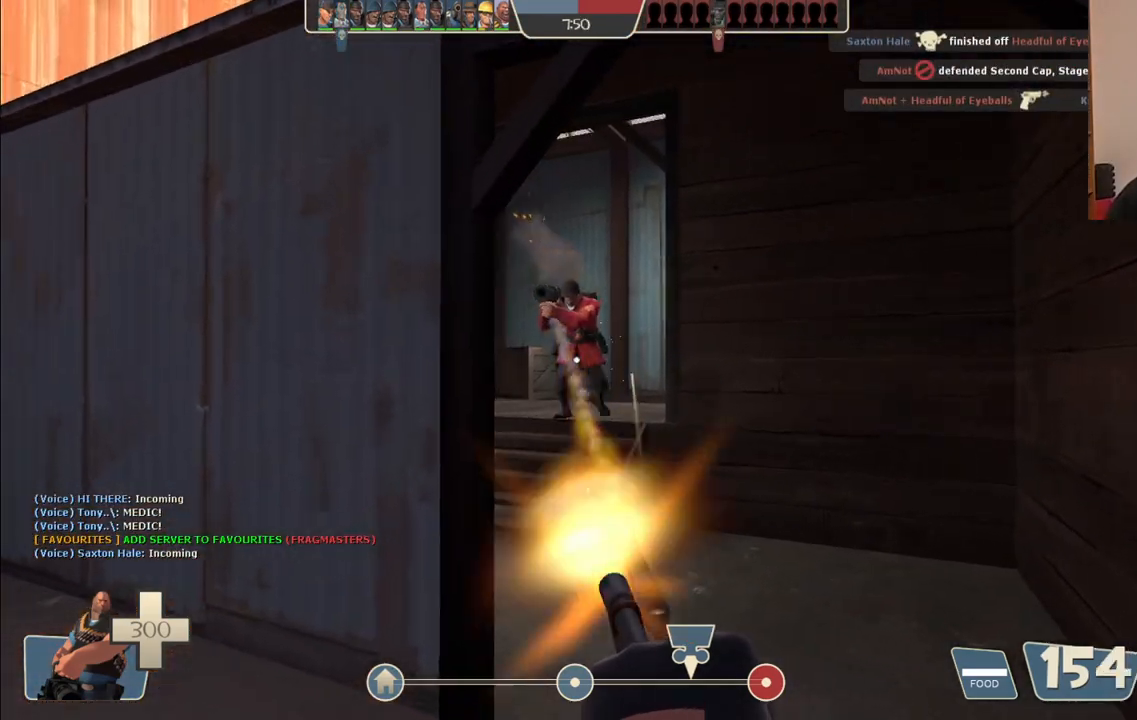
Gameplay with a controller (PlayStation layout); each line is a JSON object with the inputs held at the frame after it. "events" lists button and stick changes between this image and that frame as [ms after this image, input, new state], when the widget could be followed in between.
{"buttons": ["L2", "R2"], "left_stick": "up", "right_stick": "center", "events": []}
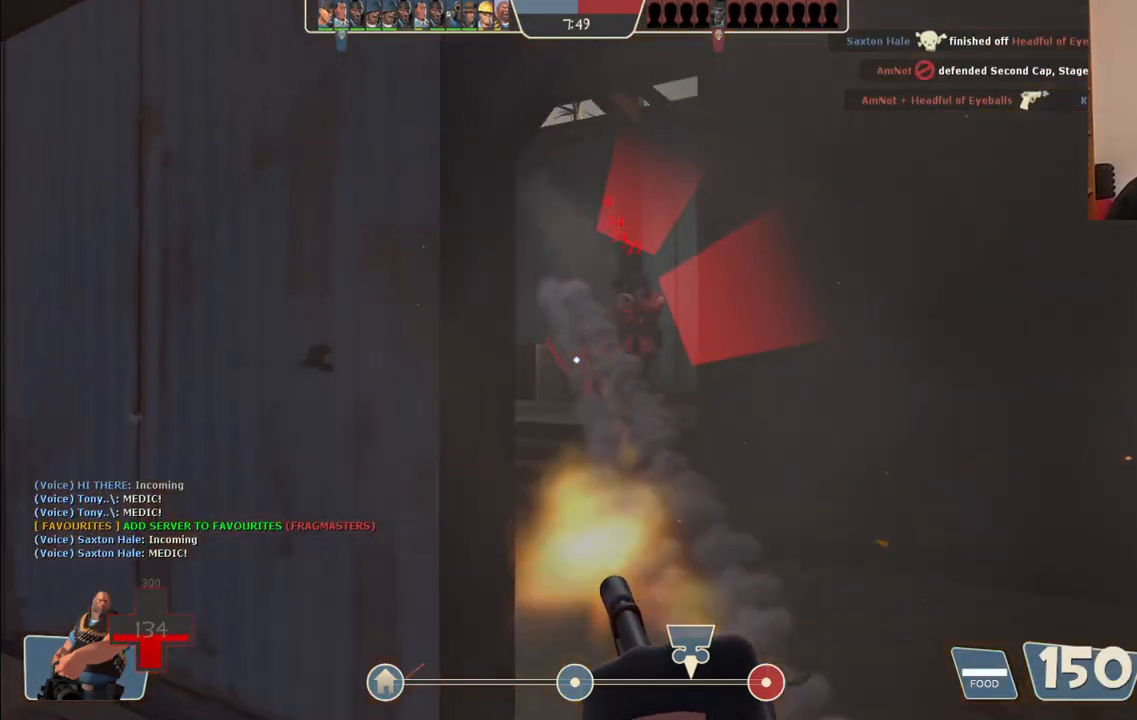
{"buttons": ["L2", "R2"], "left_stick": "up", "right_stick": "center", "events": []}
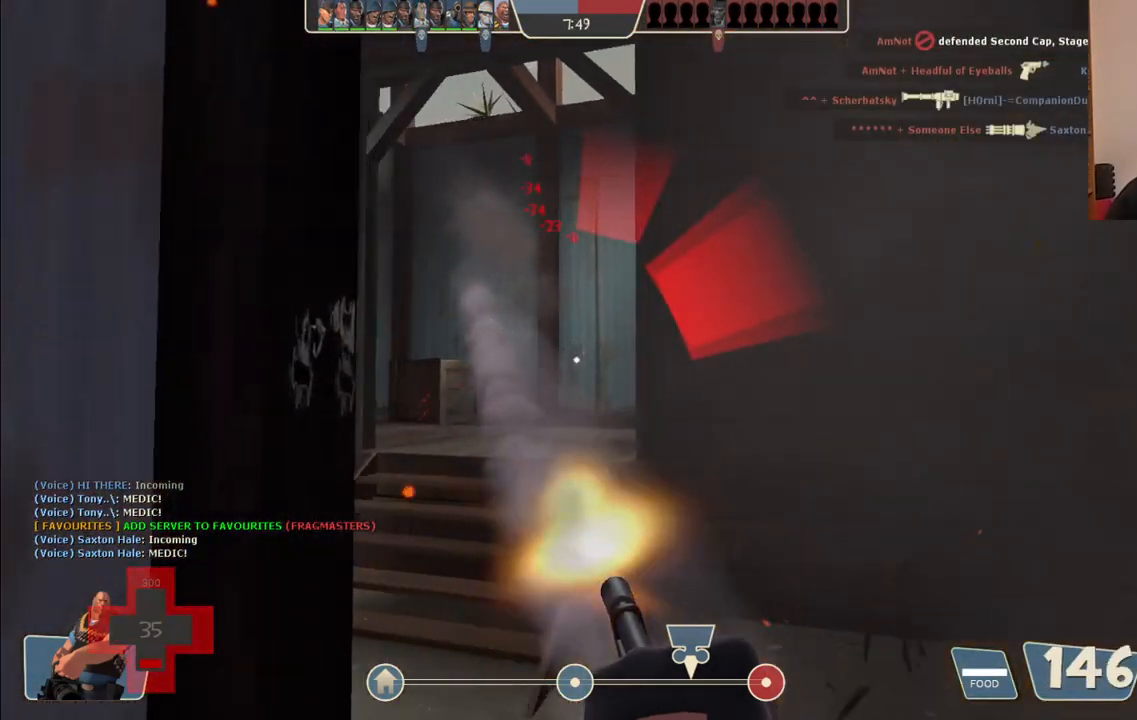
{"buttons": ["L2", "R2"], "left_stick": "up-left", "right_stick": "center", "events": [[483, "left_stick", "up-left"]]}
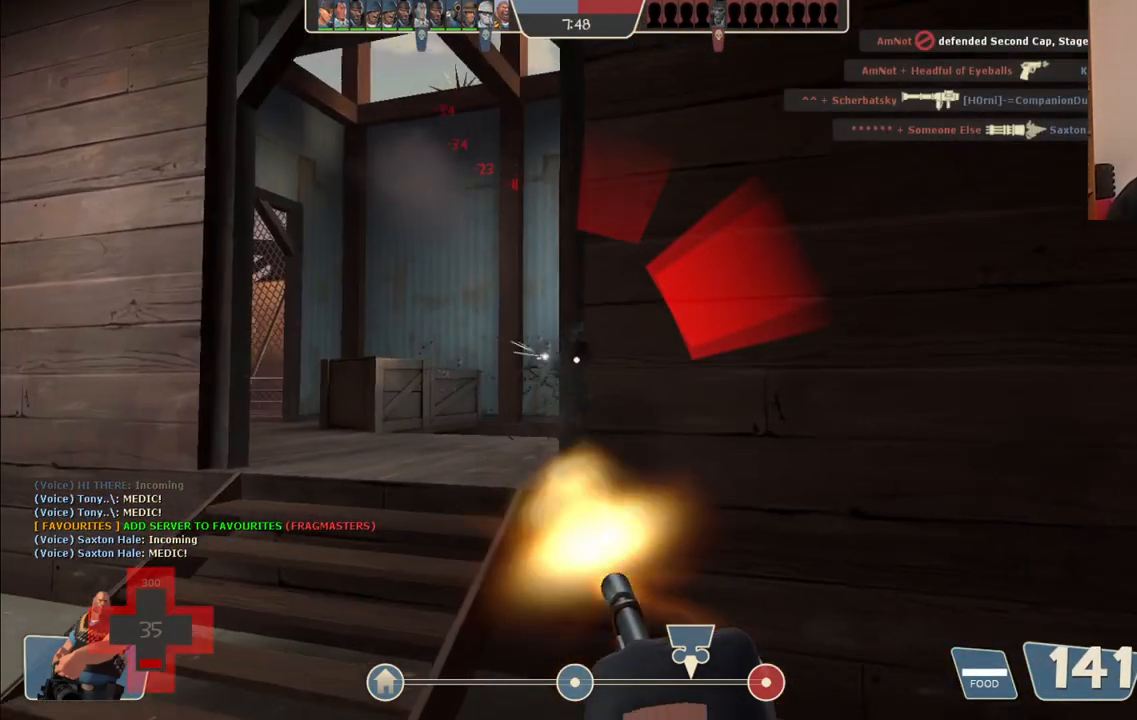
{"buttons": ["L2", "R2"], "left_stick": "up-left", "right_stick": "center", "events": []}
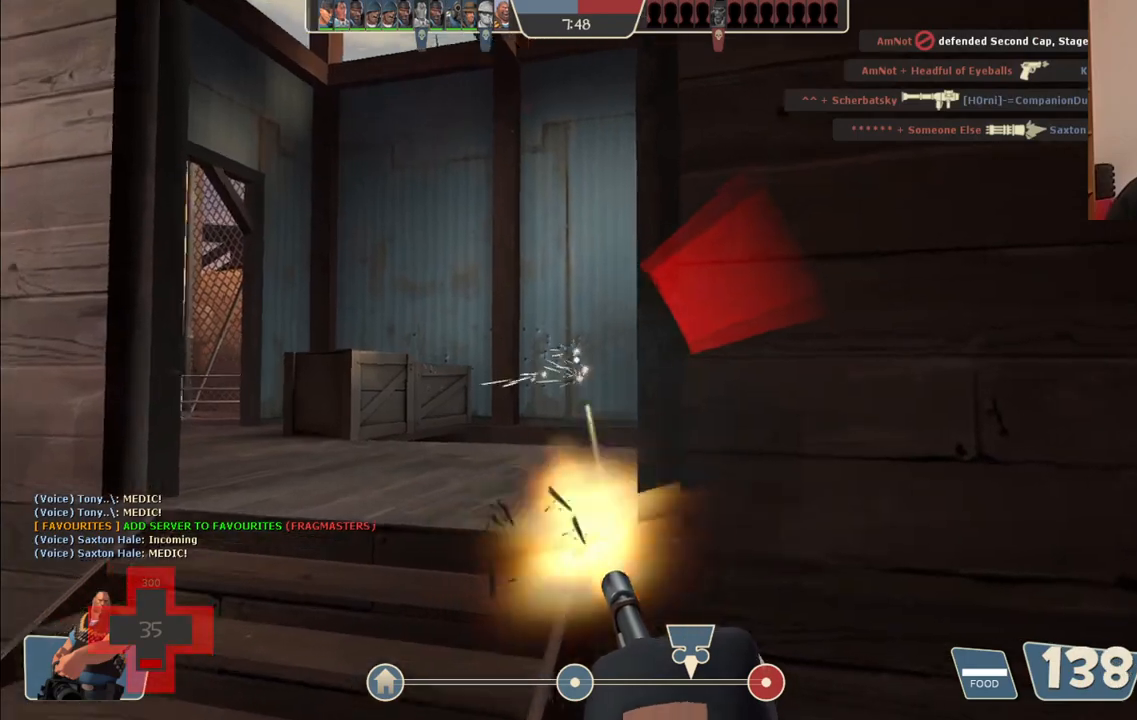
{"buttons": ["L2", "R2"], "left_stick": "up-left", "right_stick": "center", "events": []}
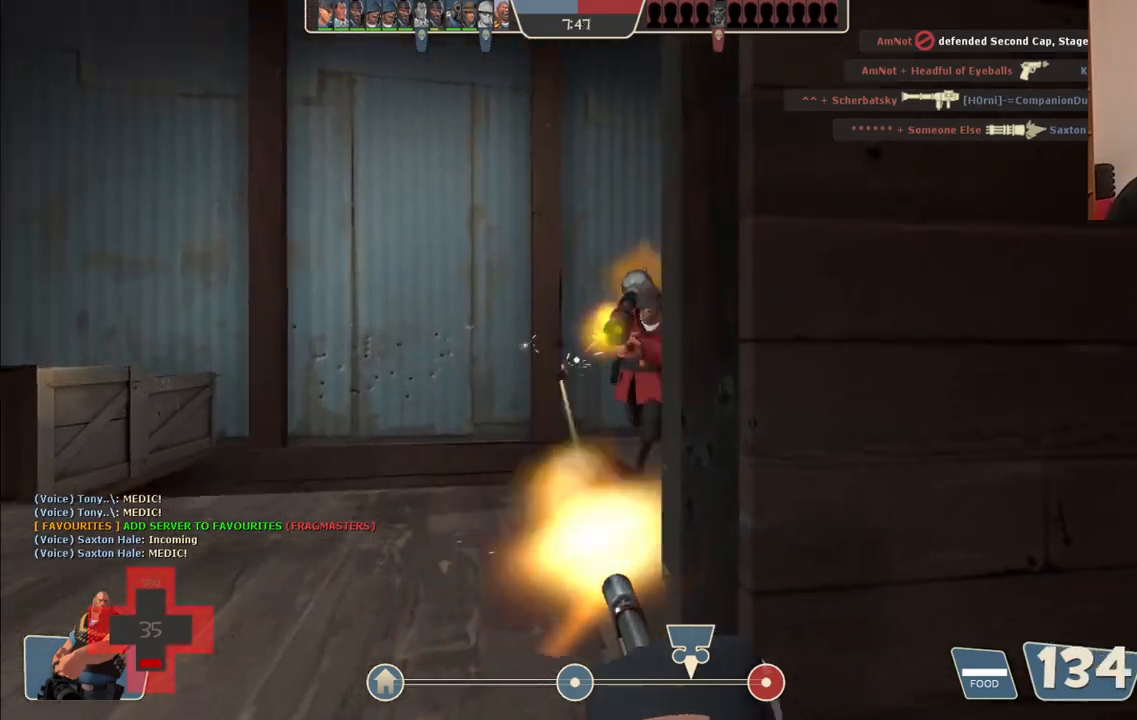
{"buttons": ["L2", "R2"], "left_stick": "up-left", "right_stick": "center", "events": [[33, "right_stick", "right"], [250, "right_stick", "center"]]}
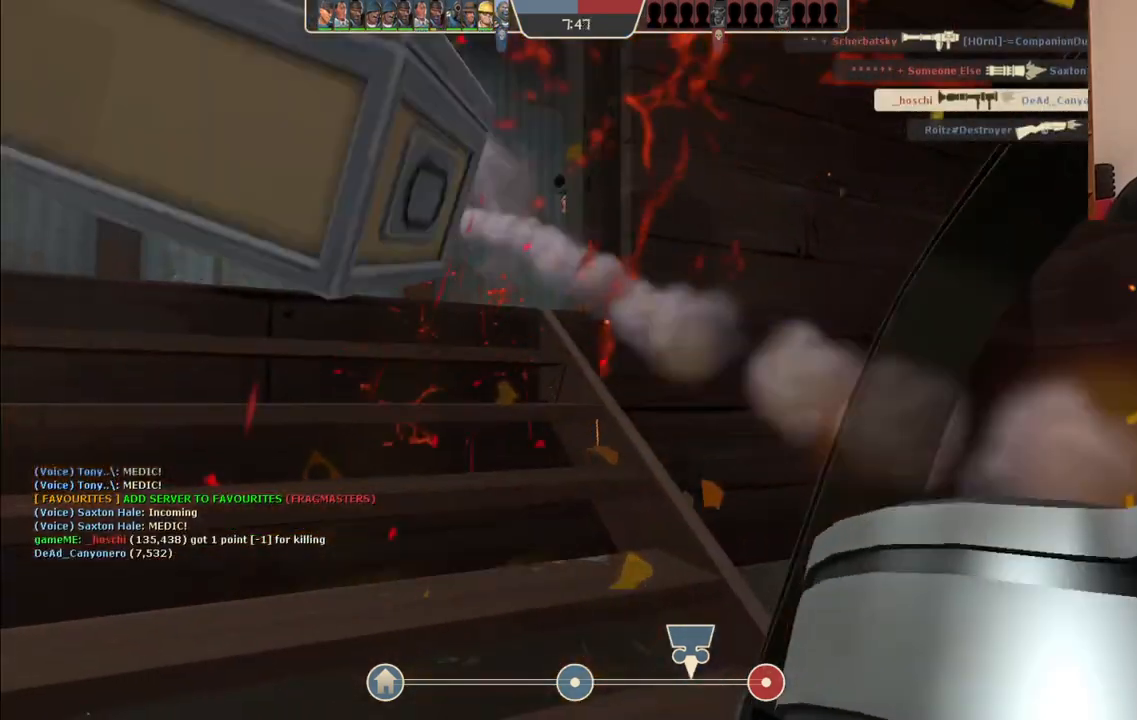
{"buttons": ["SQUARE"], "left_stick": "center", "right_stick": "center", "events": [[133, "left_stick", "center"], [183, "L2", "up"], [200, "R2", "up"], [450, "SQUARE", "down"]]}
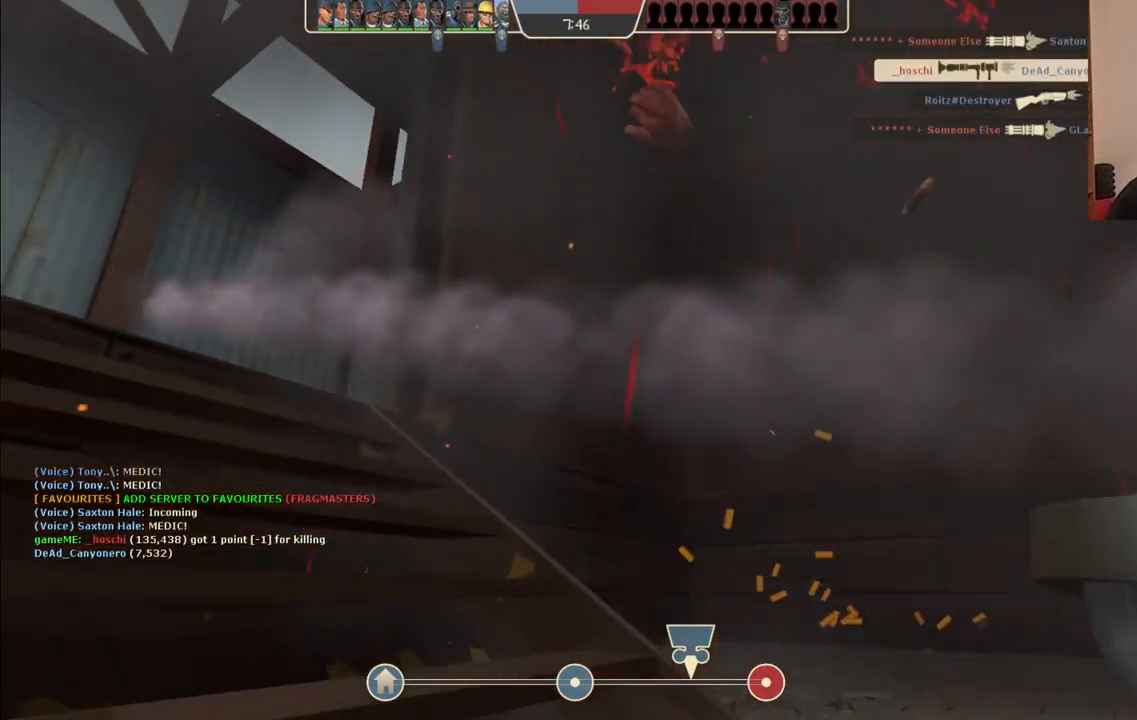
{"buttons": [], "left_stick": "up", "right_stick": "center", "events": [[17, "SQUARE", "up"], [83, "left_stick", "up"]]}
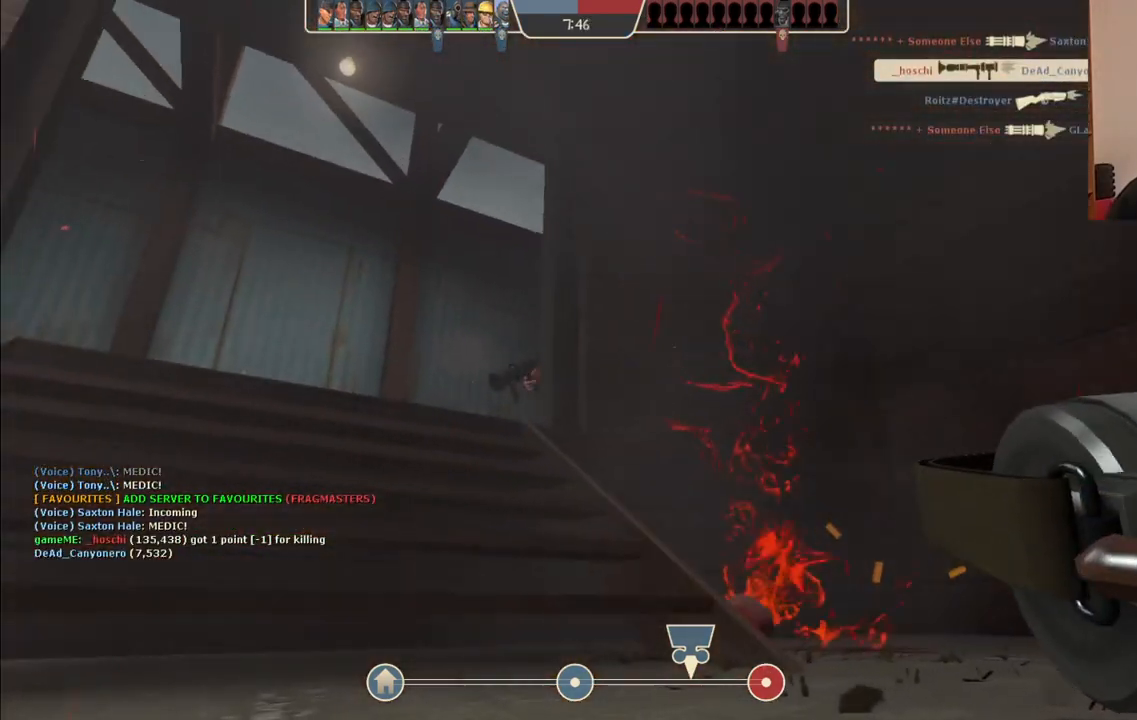
{"buttons": [], "left_stick": "center", "right_stick": "center", "events": [[383, "left_stick", "center"]]}
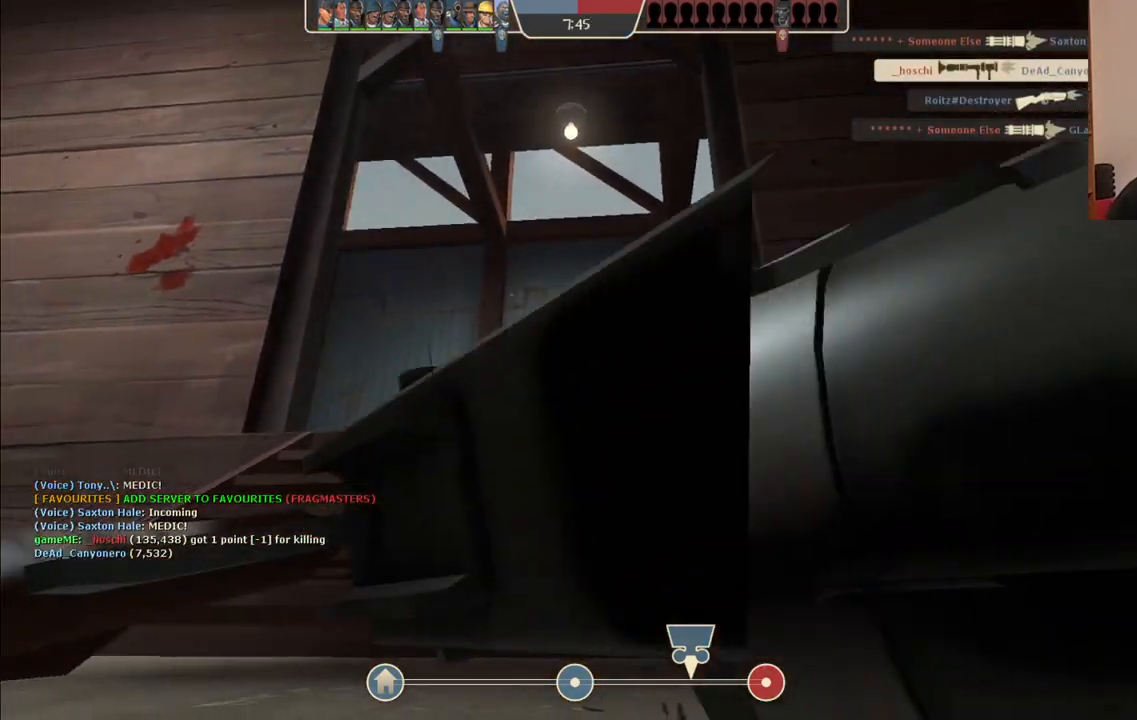
{"buttons": [], "left_stick": "center", "right_stick": "center", "events": []}
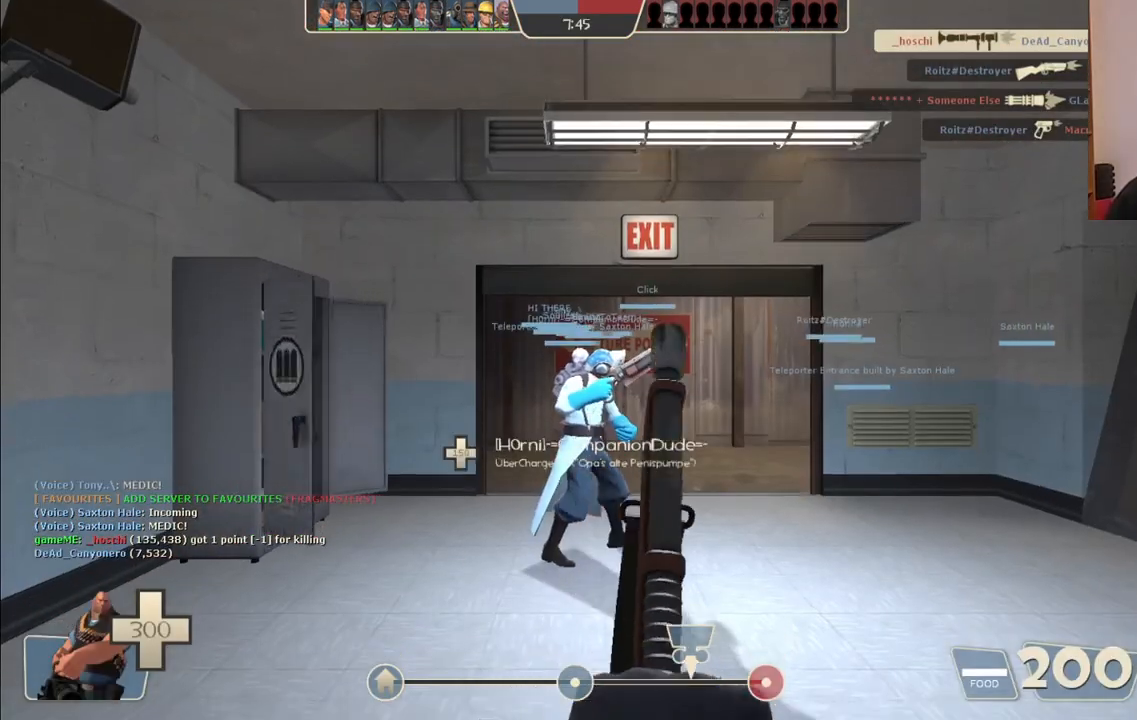
{"buttons": [], "left_stick": "up", "right_stick": "center", "events": [[67, "left_stick", "up"]]}
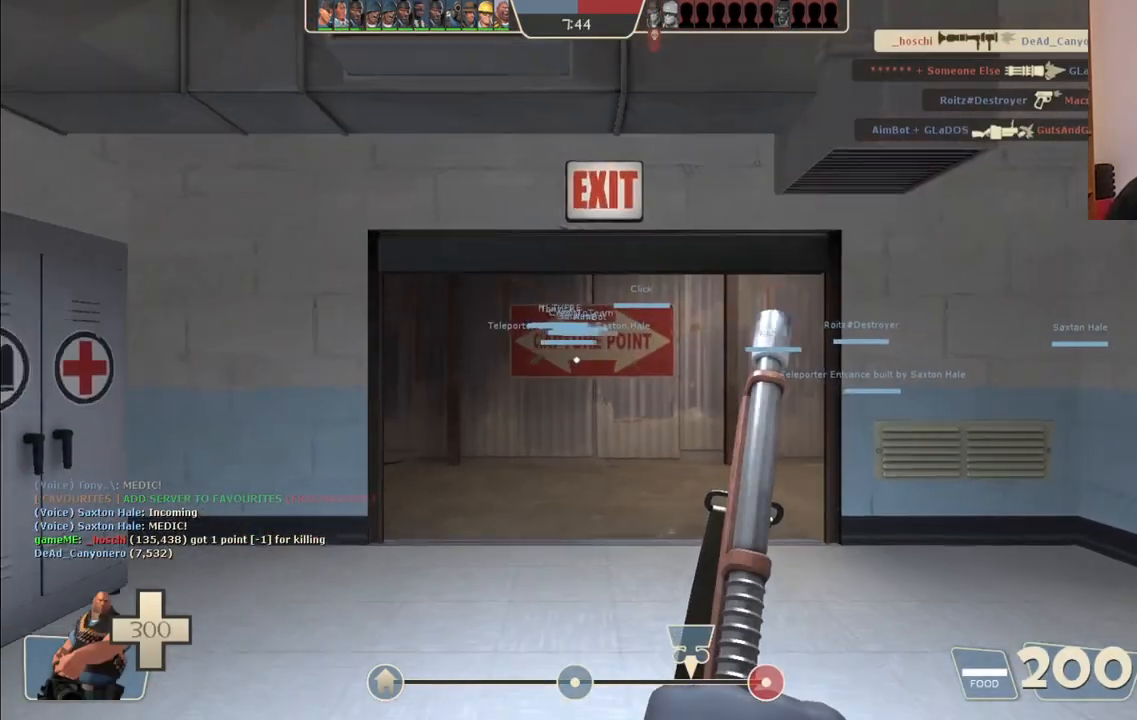
{"buttons": [], "left_stick": "up", "right_stick": "center", "events": []}
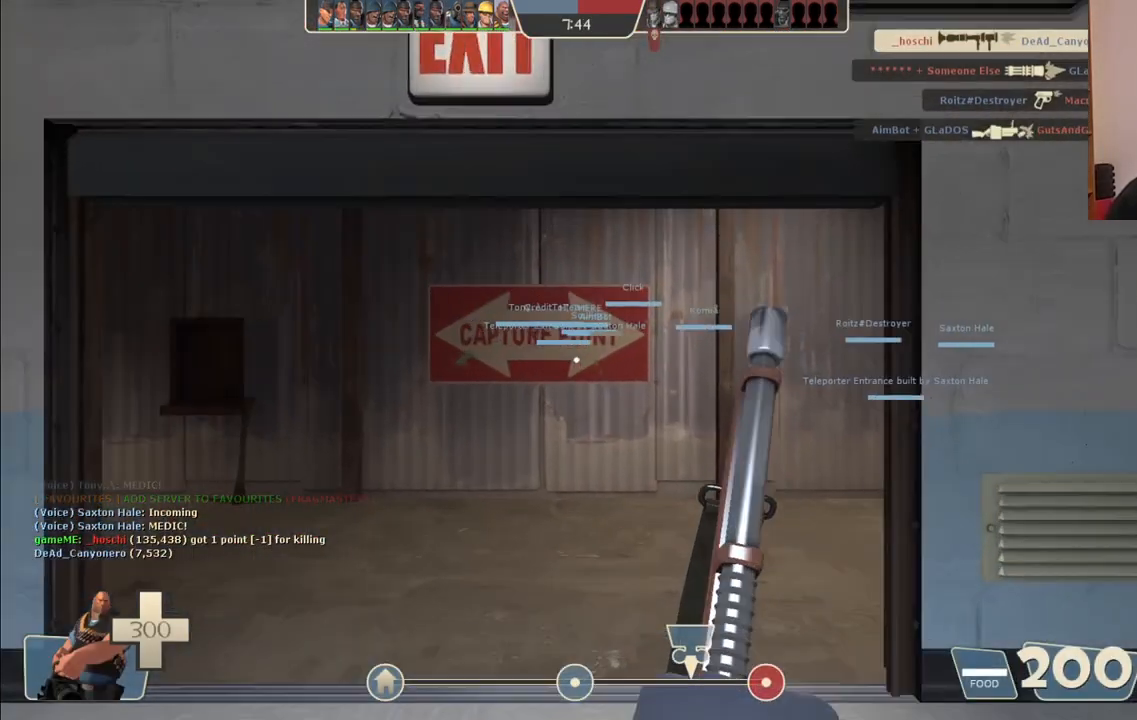
{"buttons": [], "left_stick": "up", "right_stick": "right", "events": [[383, "right_stick", "right"]]}
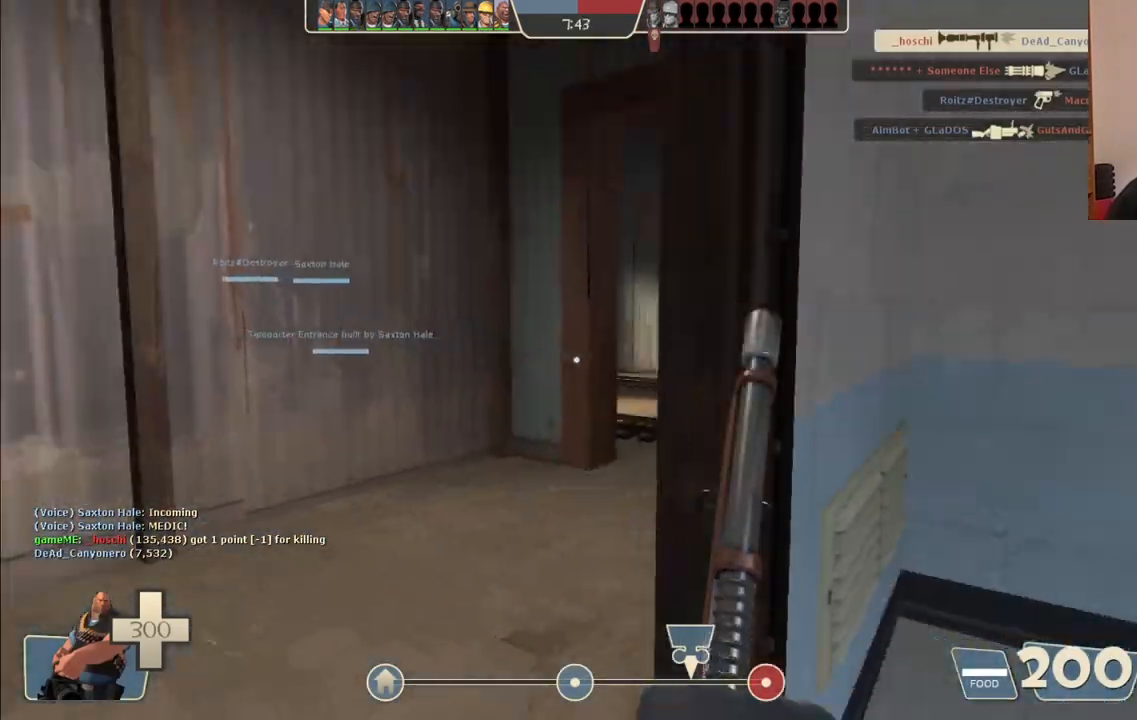
{"buttons": [], "left_stick": "up", "right_stick": "center", "events": [[50, "right_stick", "center"]]}
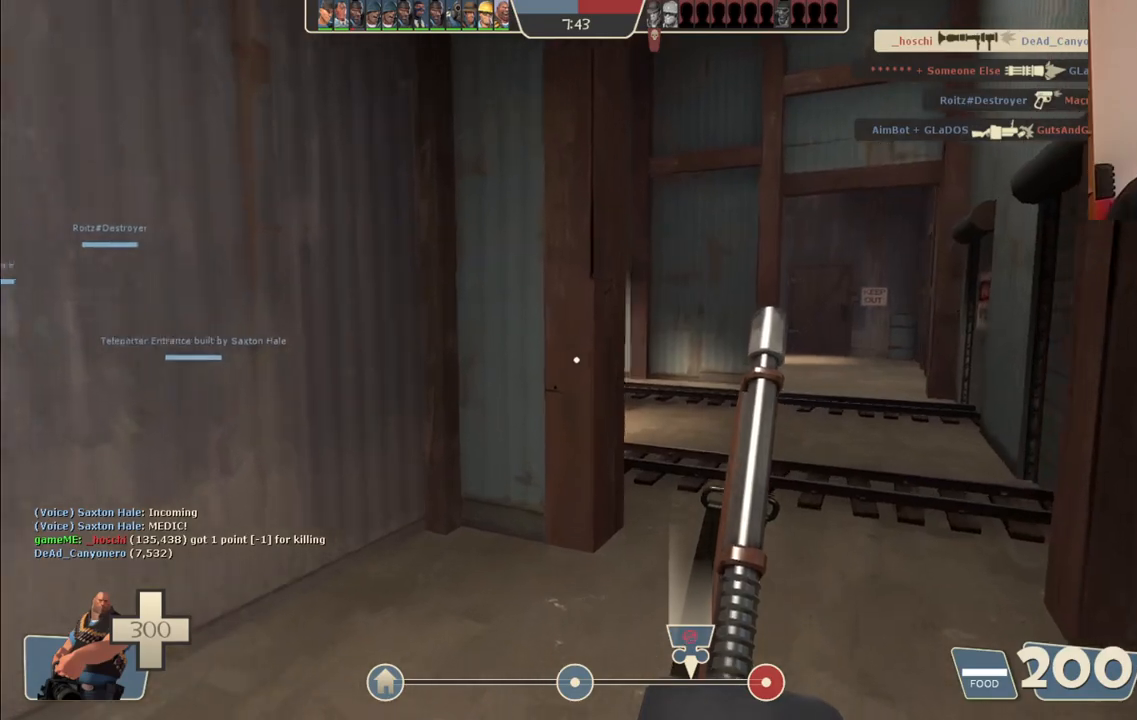
{"buttons": [], "left_stick": "up", "right_stick": "center", "events": []}
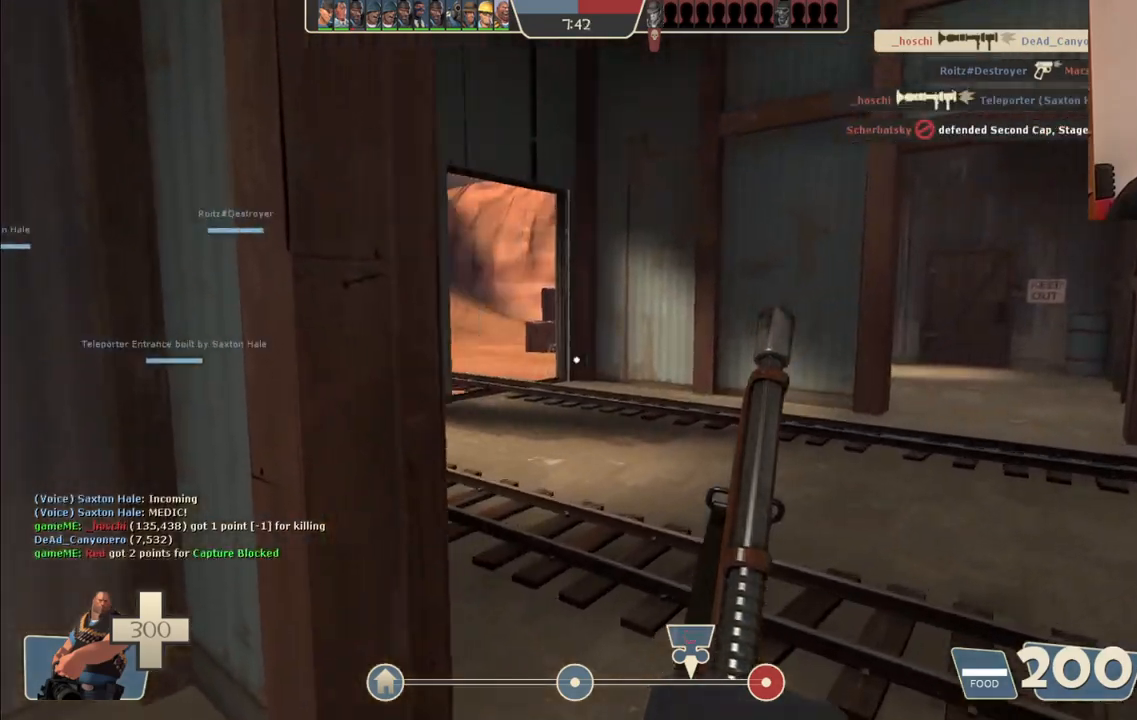
{"buttons": [], "left_stick": "up", "right_stick": "center", "events": [[167, "right_stick", "left"], [267, "right_stick", "center"]]}
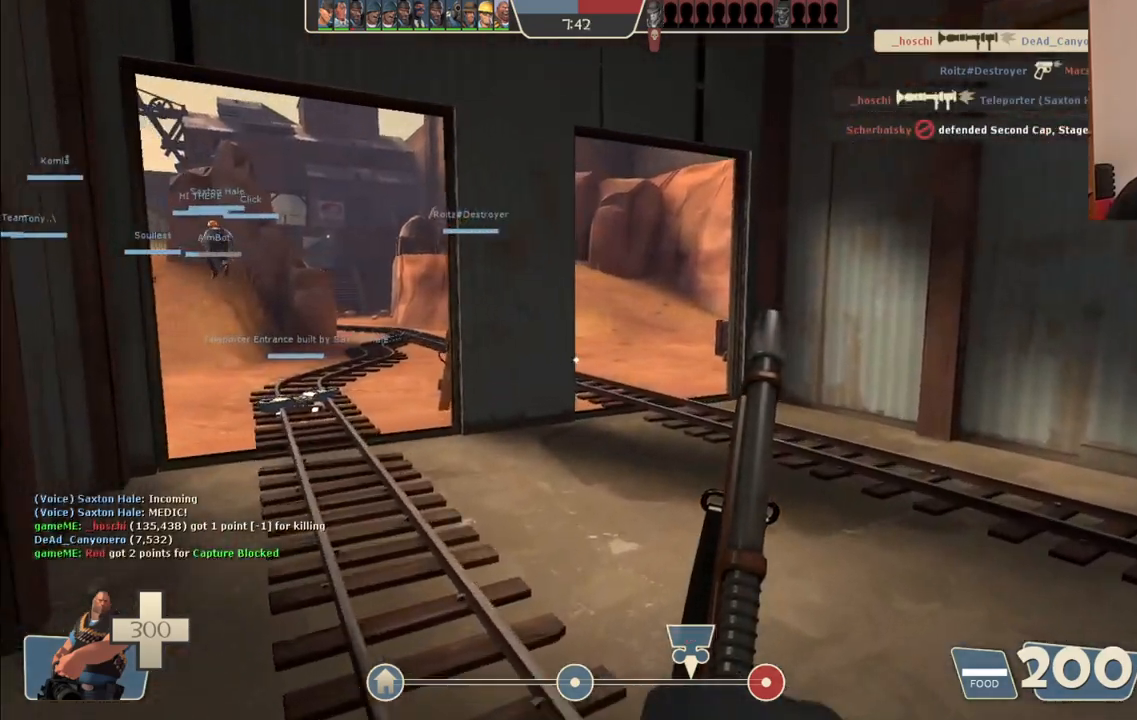
{"buttons": [], "left_stick": "up", "right_stick": "center", "events": []}
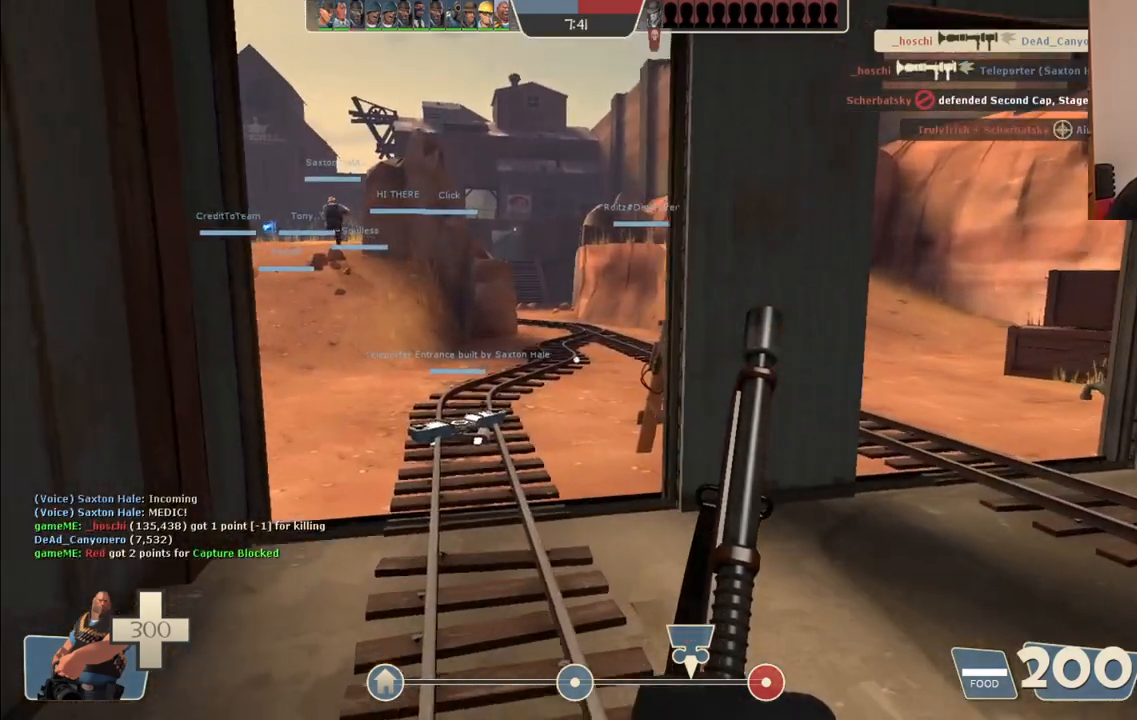
{"buttons": [], "left_stick": "up", "right_stick": "center", "events": []}
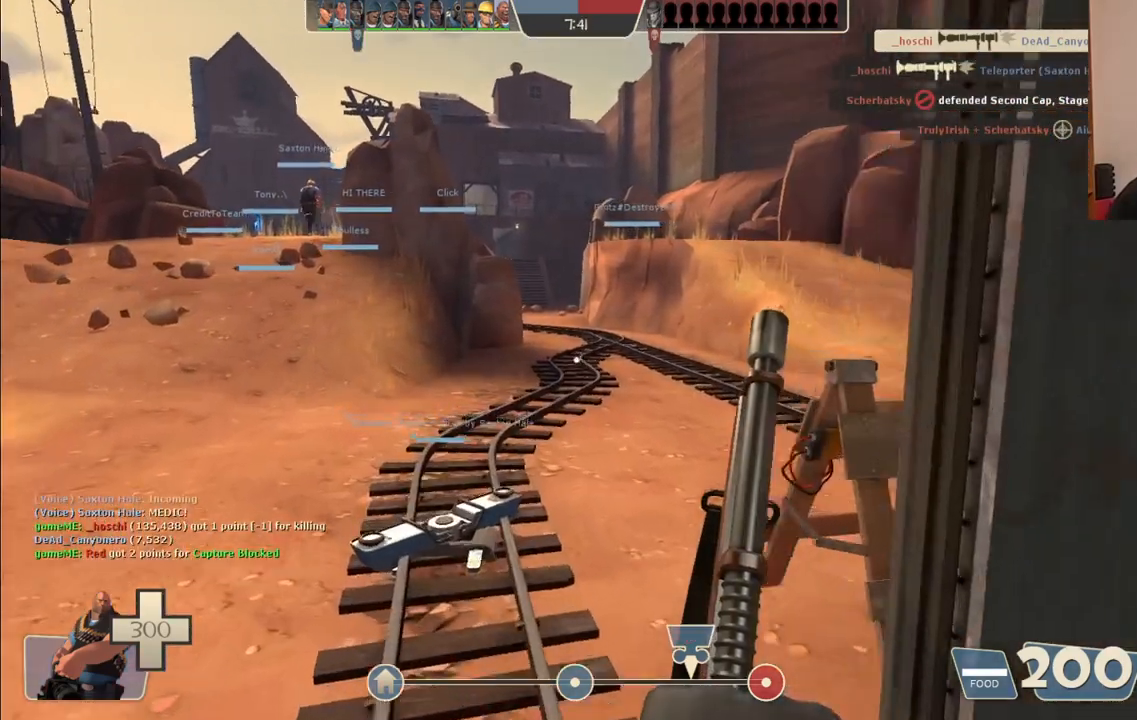
{"buttons": [], "left_stick": "up", "right_stick": "center", "events": []}
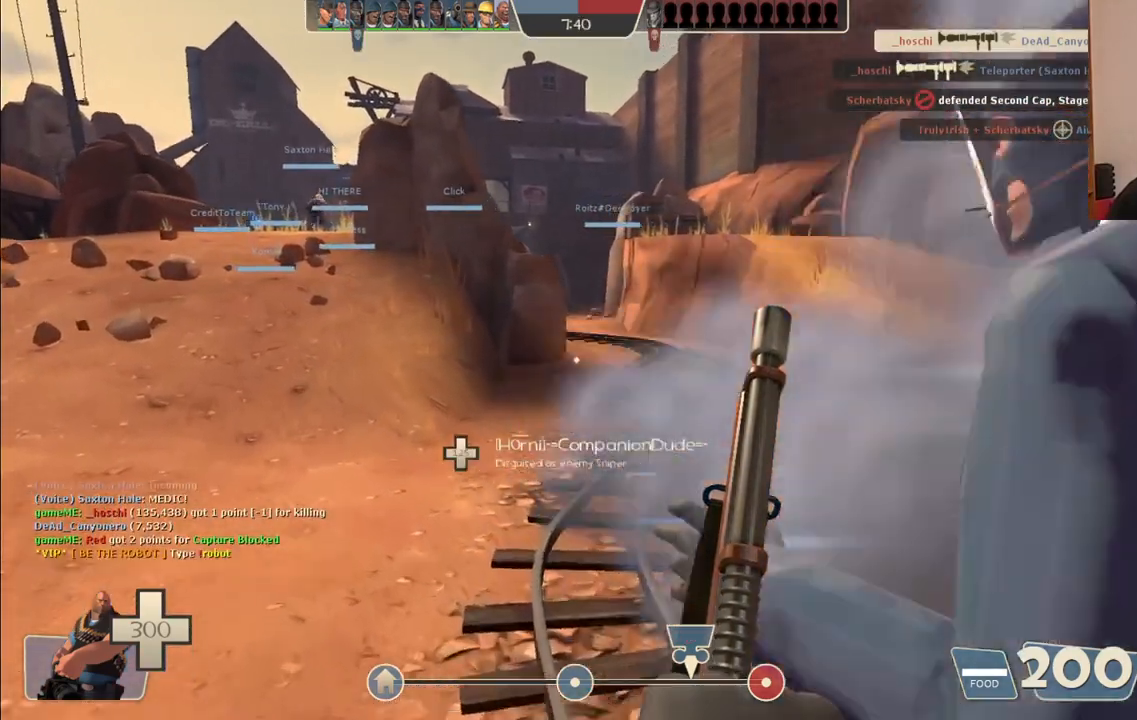
{"buttons": [], "left_stick": "up", "right_stick": "center", "events": []}
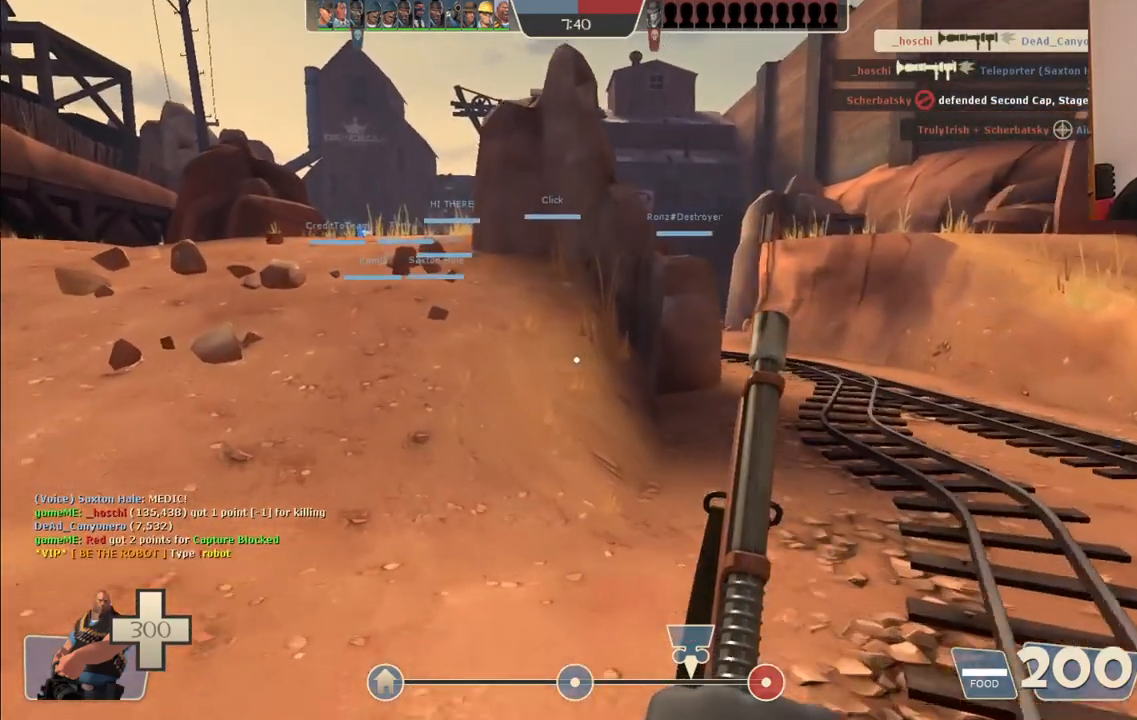
{"buttons": [], "left_stick": "up", "right_stick": "center", "events": []}